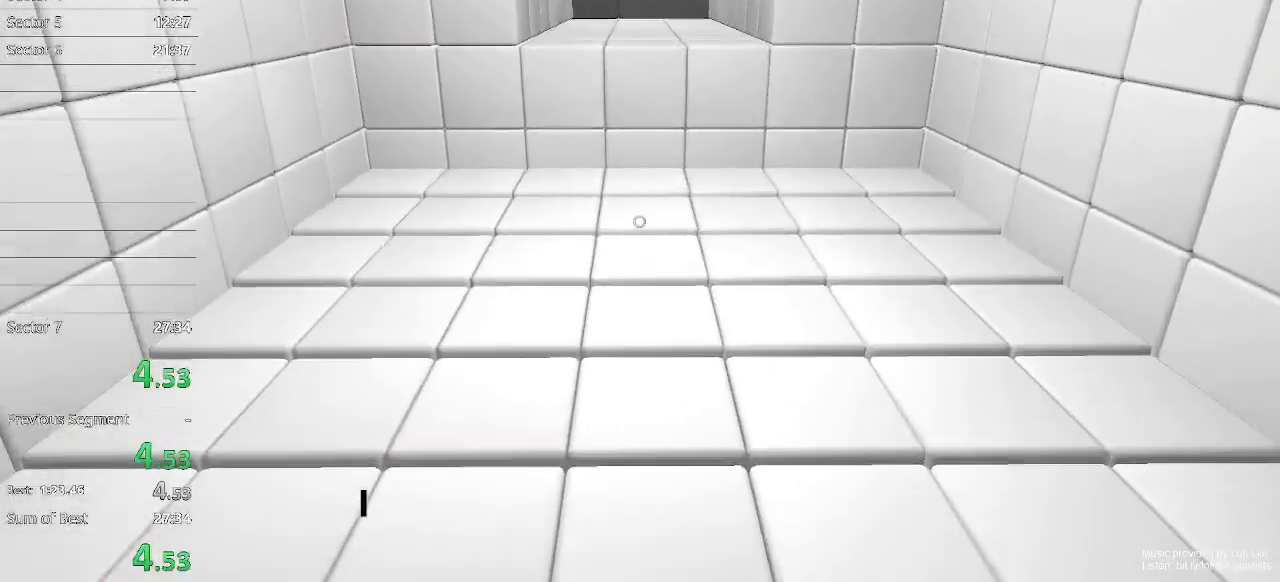
Gameplay with keyboard and mouse; each line is a JSON object with the keys and mouse buttons held at the frame after it. "events" lists presses ("down") and releases ("up") of "1", "2", "3", "4", "5", "a", "alt", "c", "ctrl", "d", "e", "escape", "f", "q", "r", "s", "shift", "space", "tab", "v", "w", "x", "z", "mouse_left", "mouse_middle", "mouse_right", "mouse_wheel_up" and "mouse_wheel_down" between this image and that frame as [ms after this image, input, new state], when the widget could be followed in between. "mouse_left", "mouse_middle", "mouse_right", "mouse_wheel_up", "mouse_wheel_down" = the "left", "middle", "right", "wheel_up", "wheel_down" buttons of the "mouse" list. No other keys are recorded. Not read: mouse_move.
{"keys": ["w"], "mouse": [], "events": []}
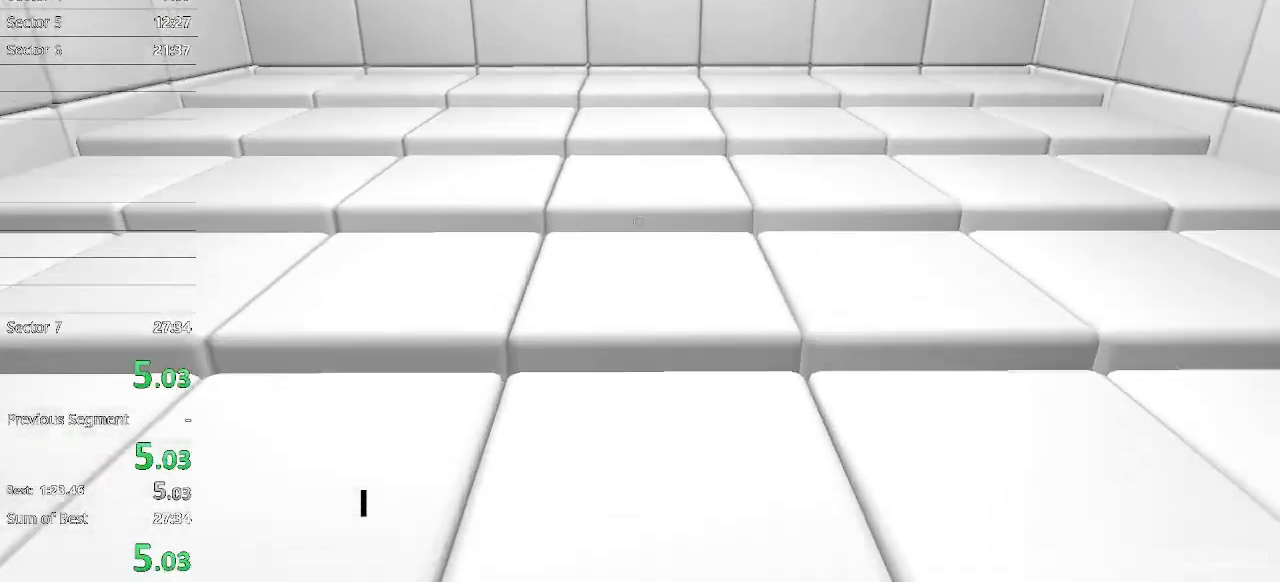
{"keys": ["w"], "mouse": [], "events": [[67, "space", "down"], [167, "space", "up"]]}
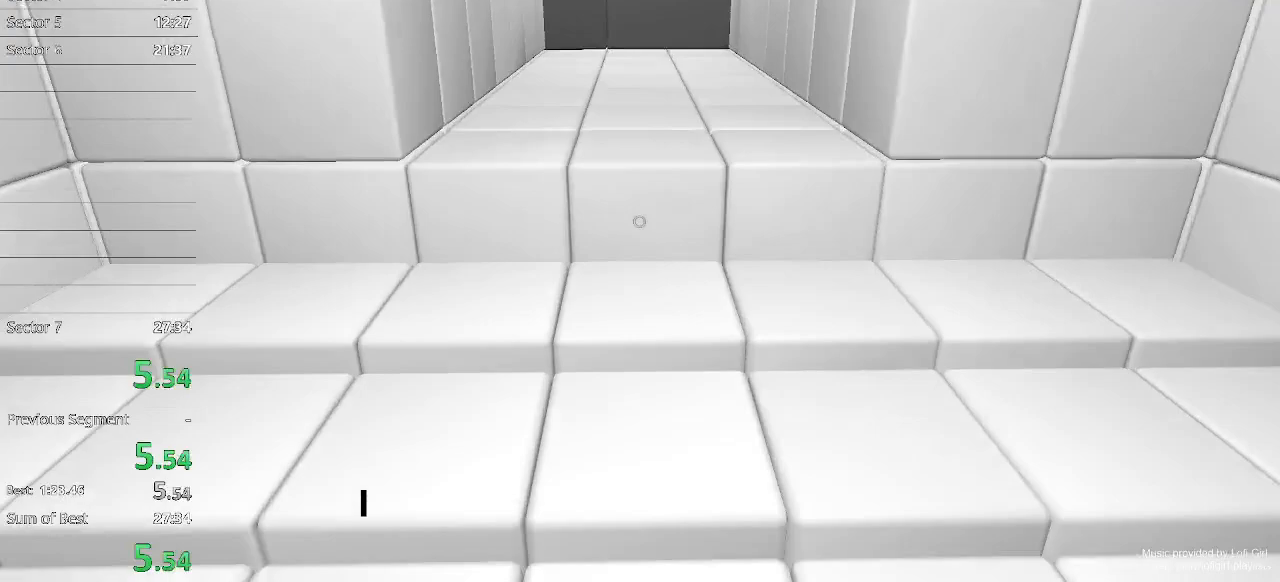
{"keys": ["w"], "mouse": [], "events": [[300, "space", "down"], [400, "space", "up"]]}
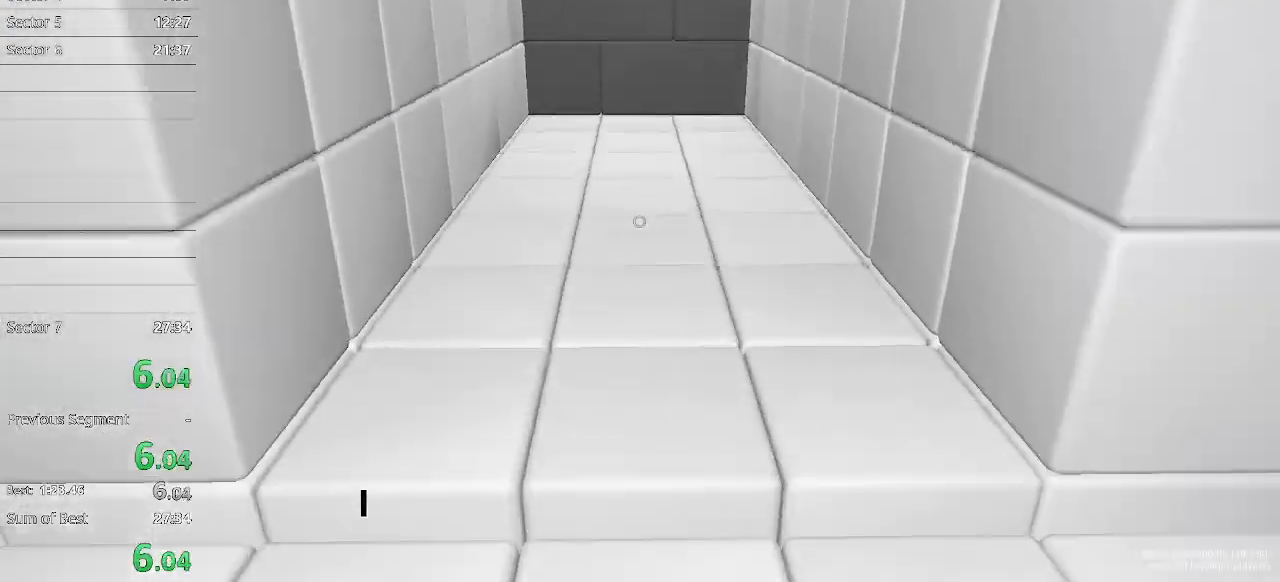
{"keys": ["w"], "mouse": [], "events": []}
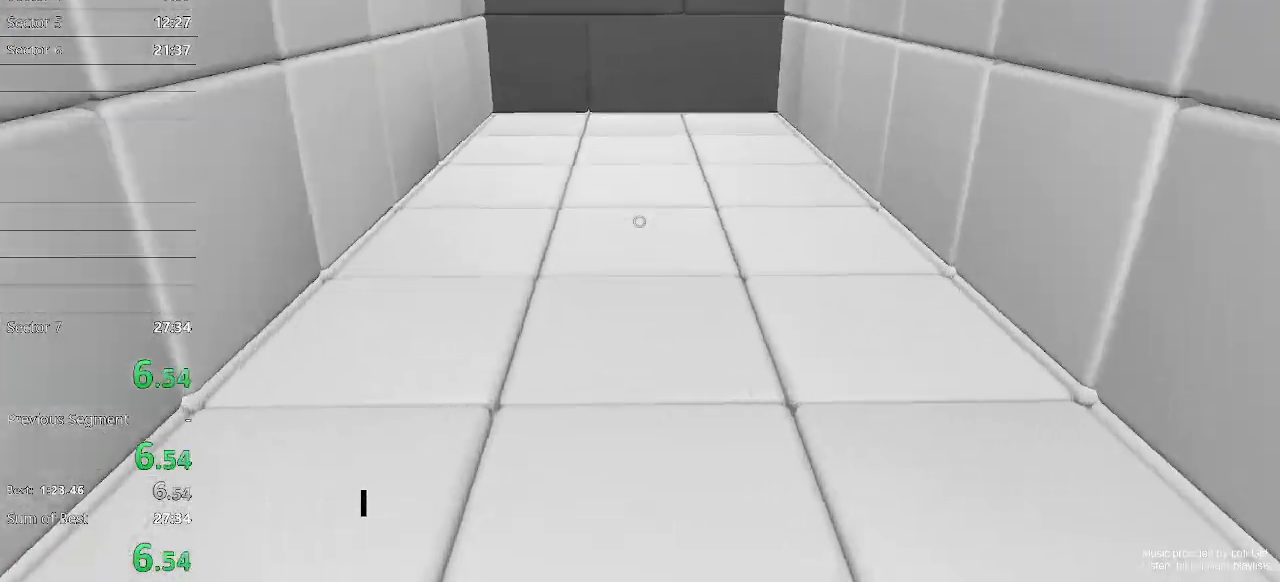
{"keys": ["w"], "mouse": [], "events": [[67, "space", "down"], [200, "space", "up"]]}
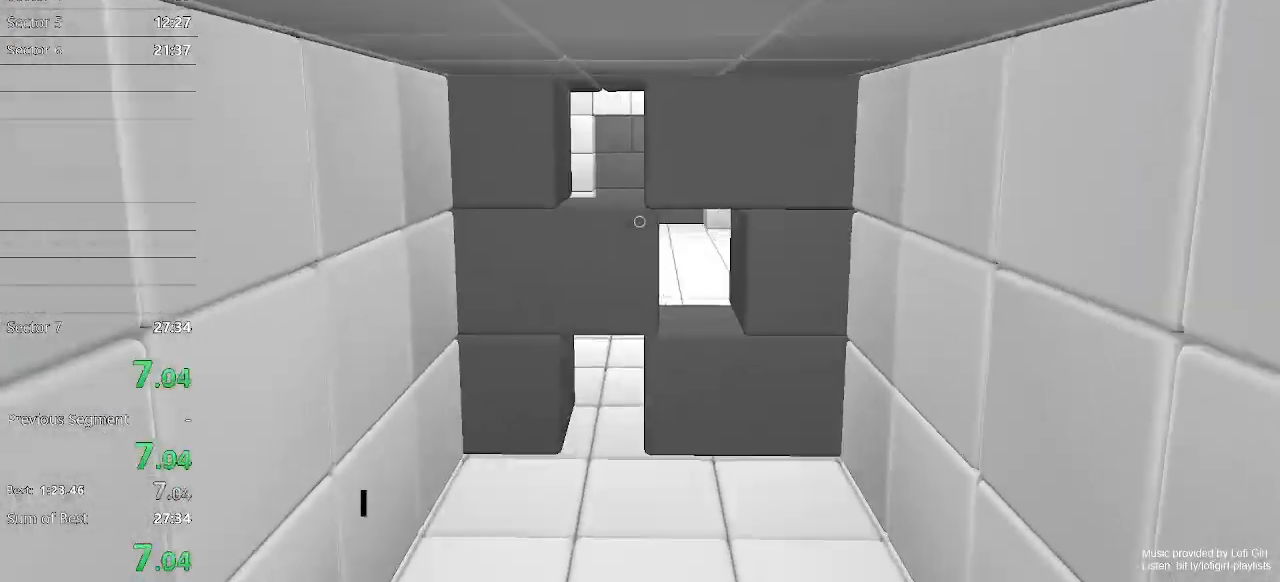
{"keys": ["w"], "mouse": [], "events": [[367, "space", "down"], [500, "space", "up"]]}
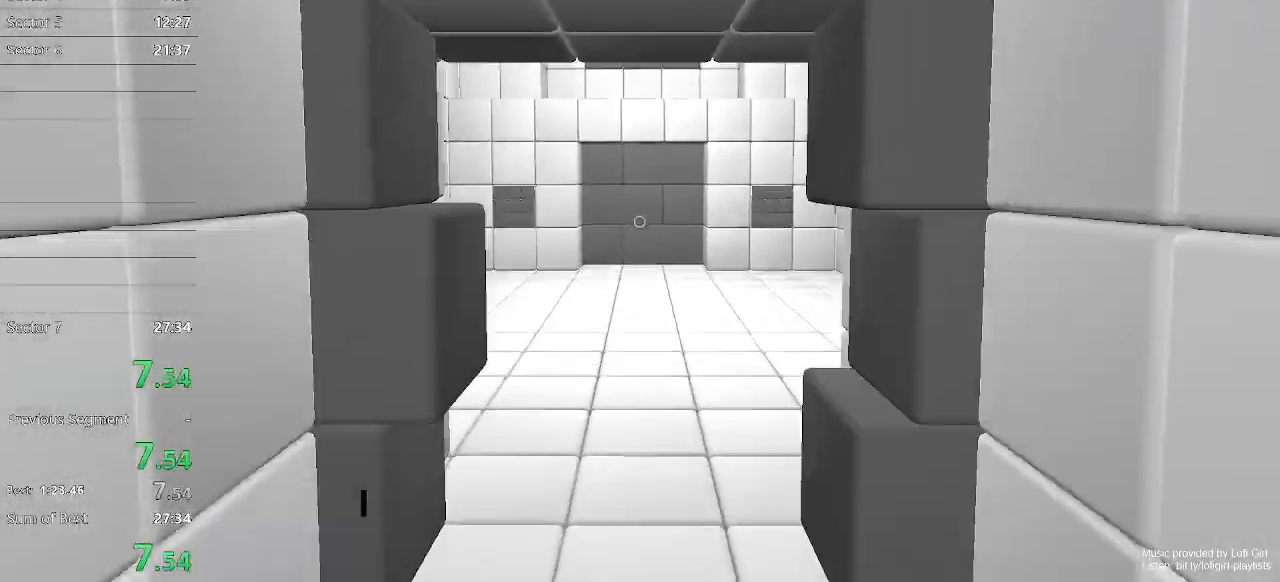
{"keys": ["w"], "mouse": [], "events": []}
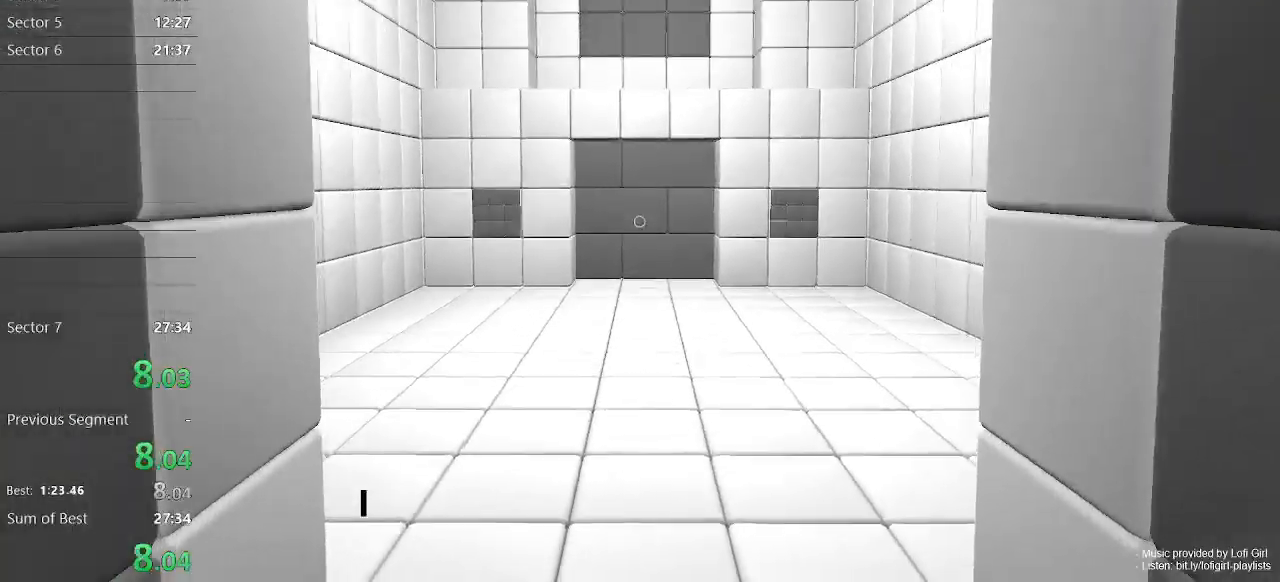
{"keys": ["w"], "mouse": [], "events": [[167, "space", "down"], [233, "space", "up"]]}
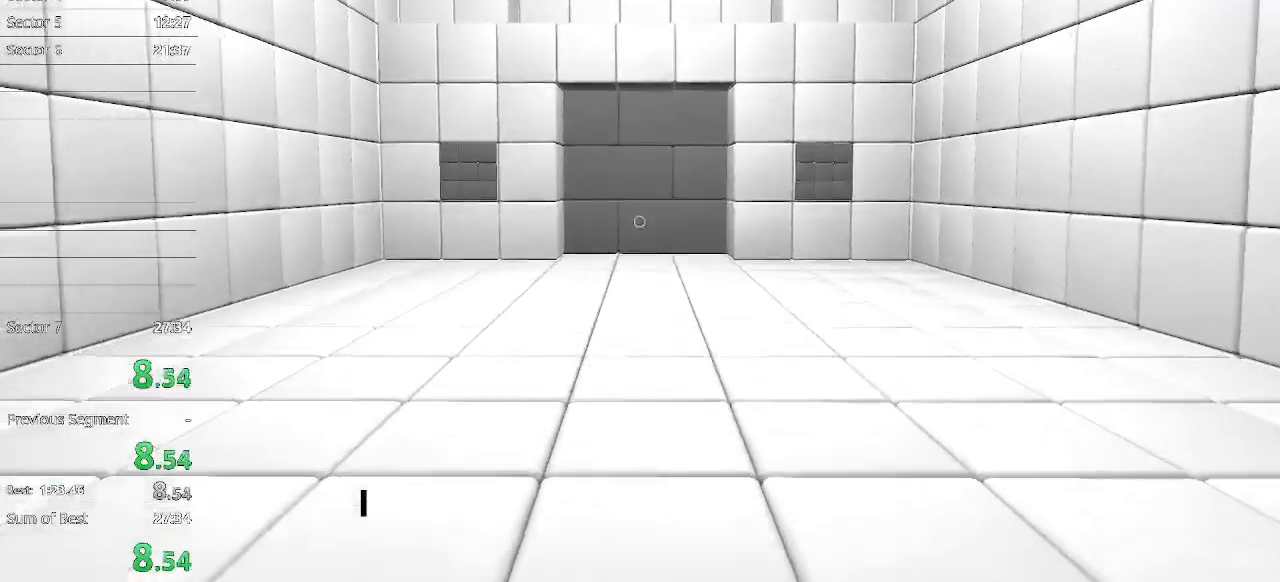
{"keys": ["w"], "mouse": [], "events": [[33, "space", "down"], [133, "space", "up"]]}
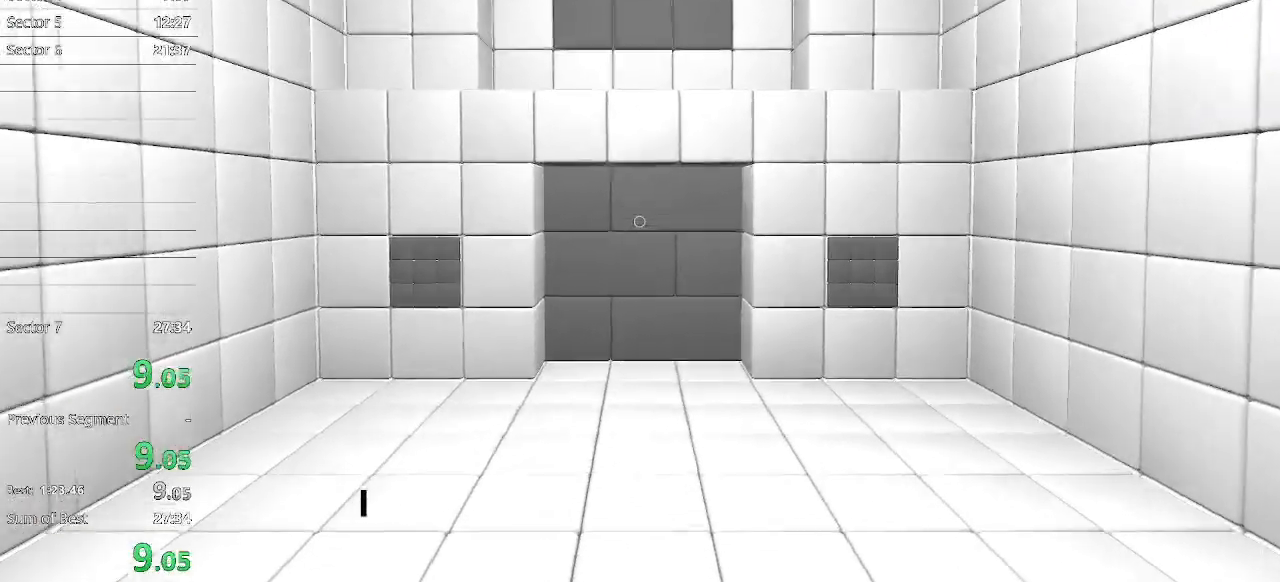
{"keys": ["w"], "mouse": [], "events": [[367, "space", "down"], [433, "space", "up"]]}
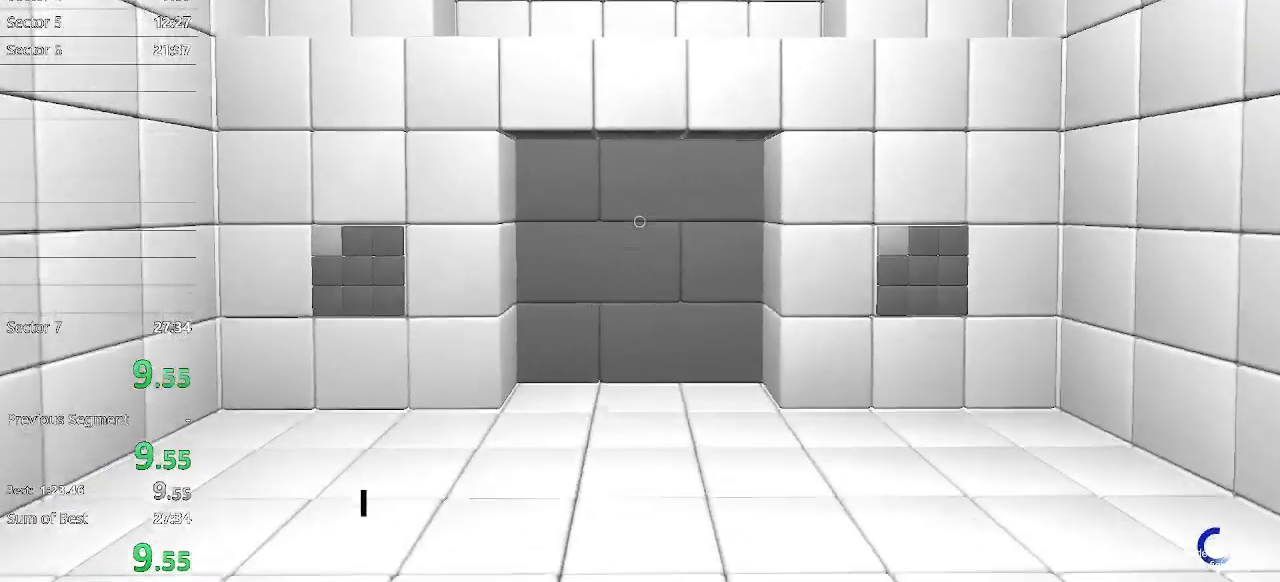
{"keys": ["w"], "mouse": [], "events": []}
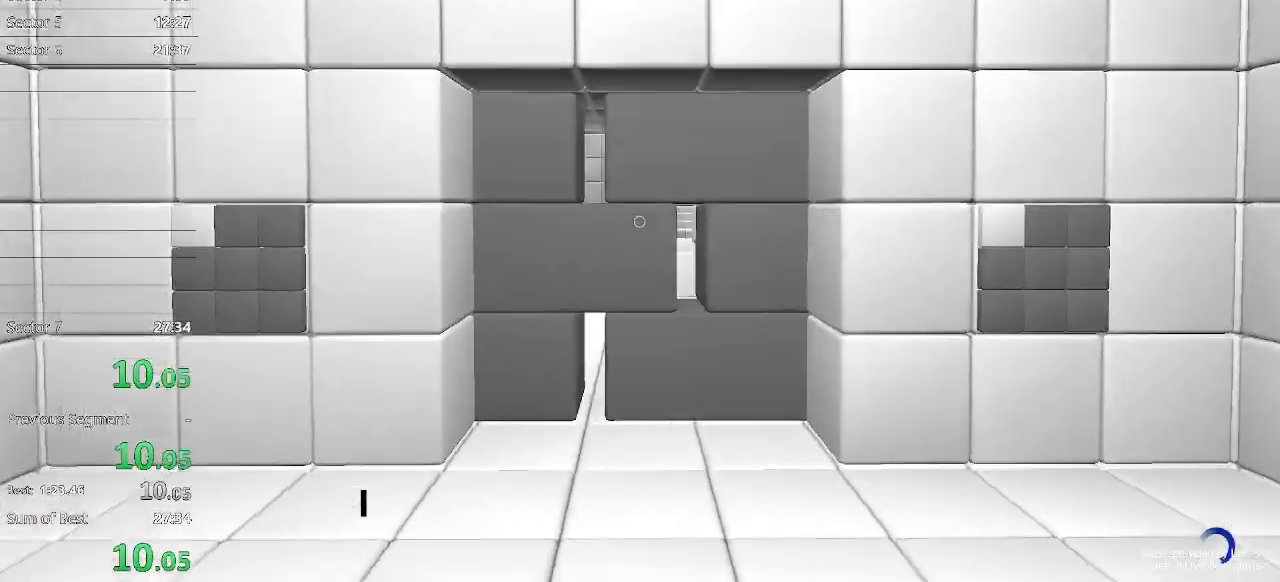
{"keys": ["w"], "mouse": [], "events": [[167, "space", "down"], [267, "space", "up"]]}
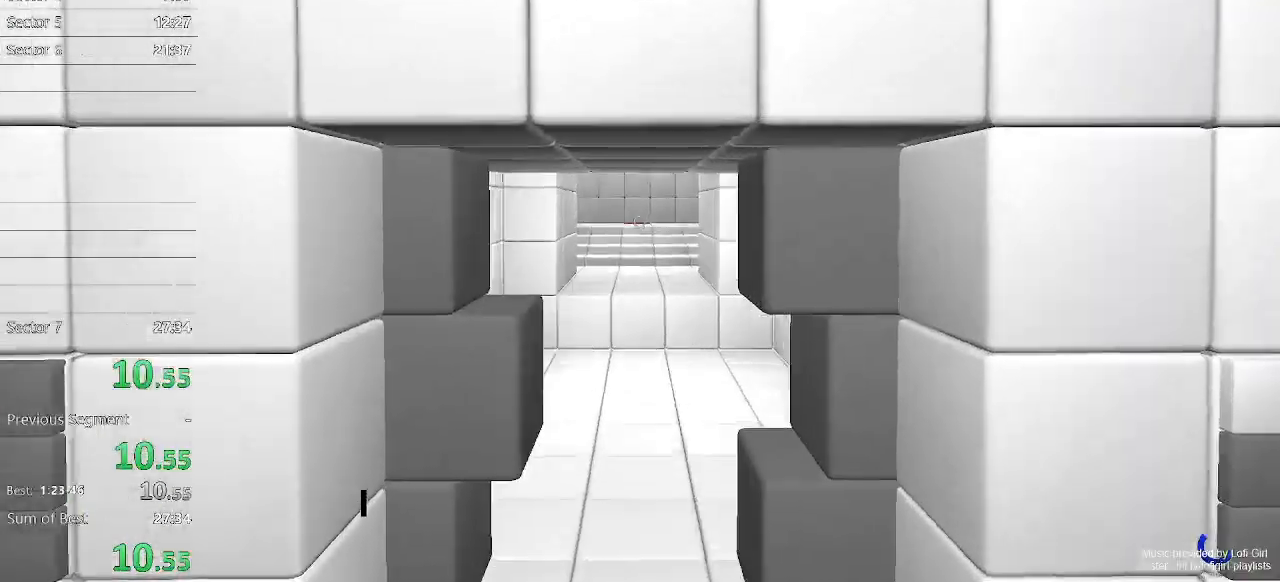
{"keys": ["space", "w"], "mouse": [], "events": [[467, "space", "down"]]}
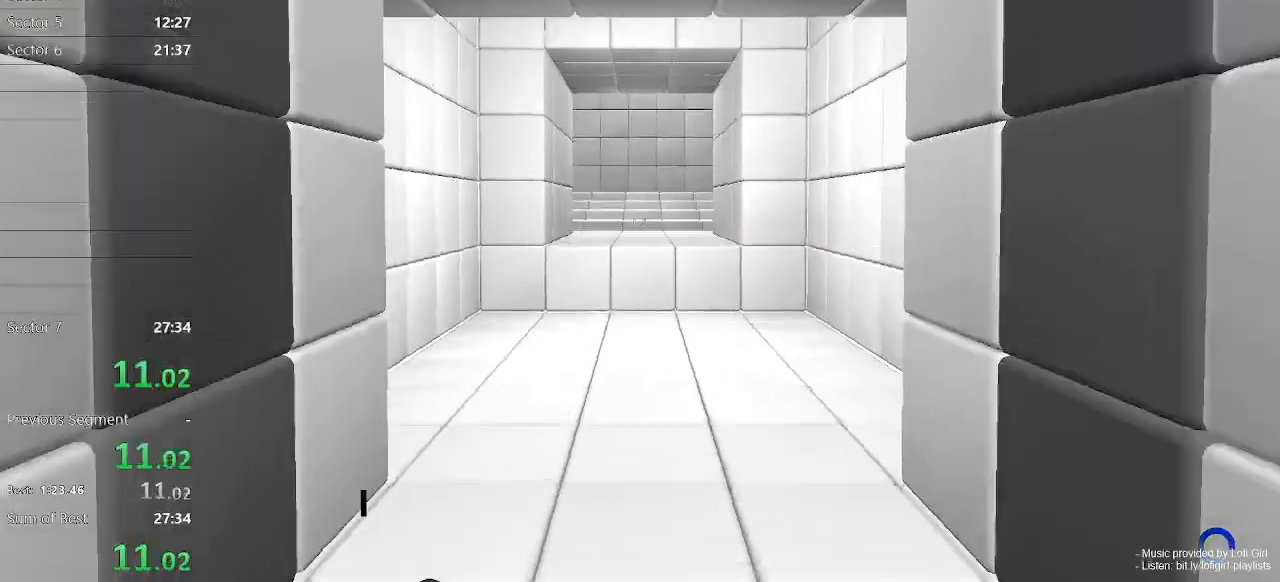
{"keys": ["w"], "mouse": [], "events": [[100, "space", "up"]]}
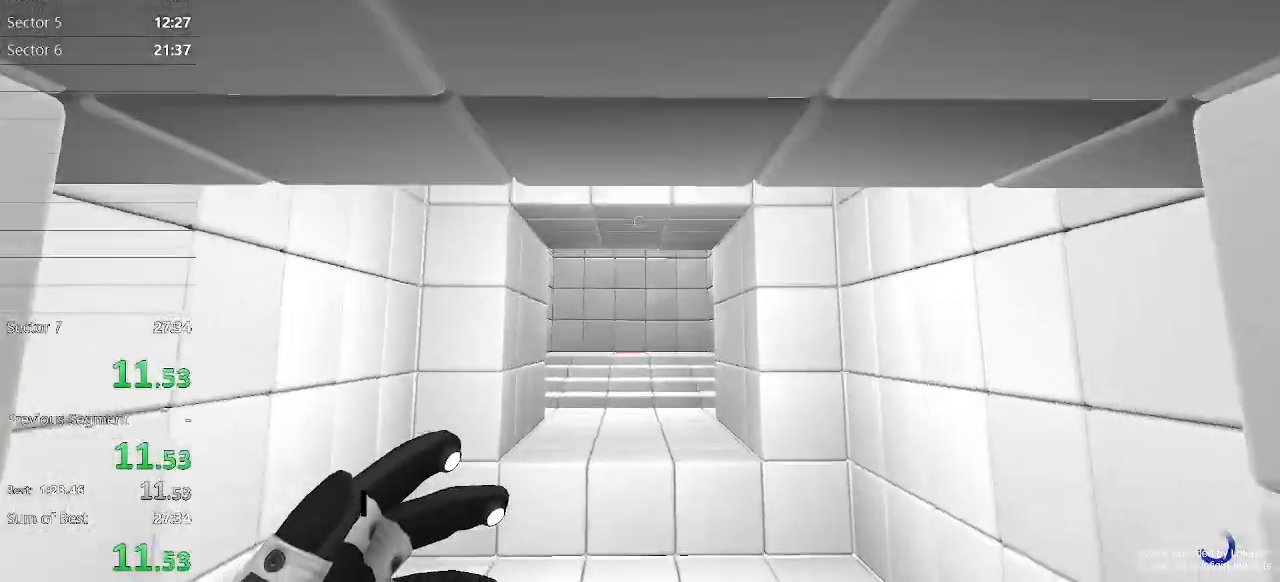
{"keys": ["w"], "mouse": [], "events": []}
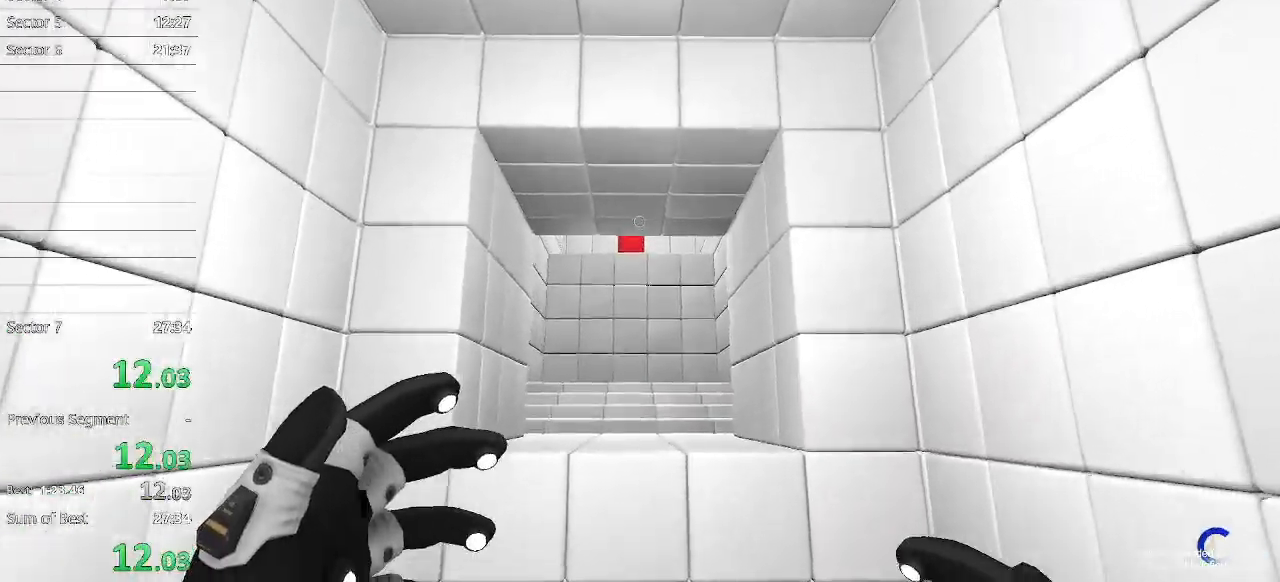
{"keys": ["w"], "mouse": ["right"], "events": [[300, "mouse_right", "down"]]}
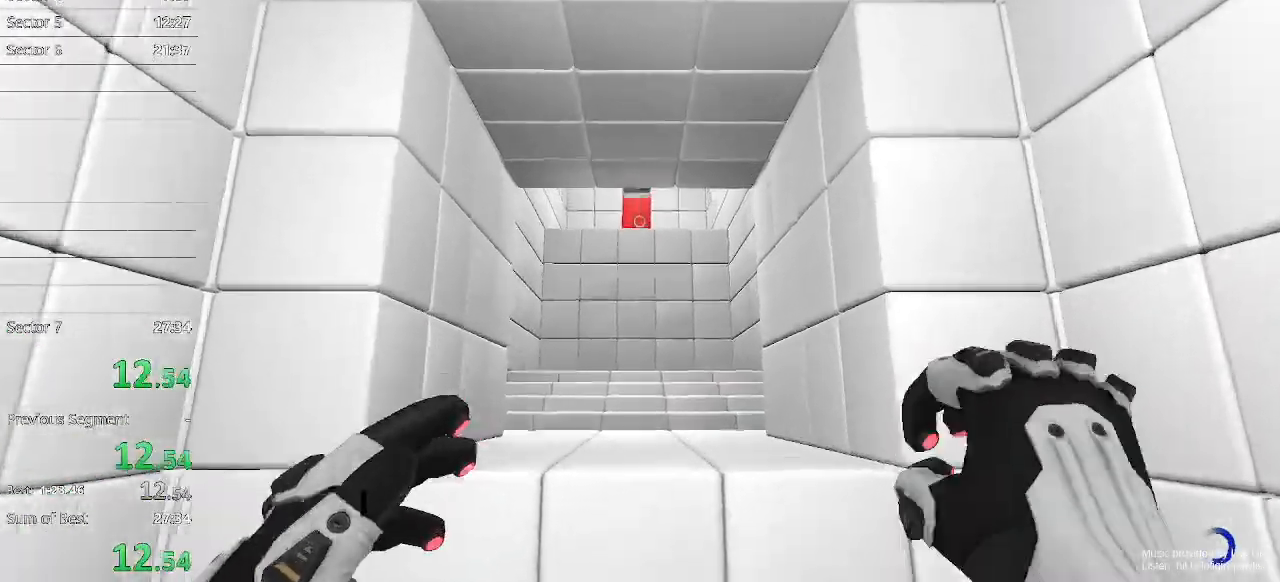
{"keys": ["w"], "mouse": ["right"], "events": []}
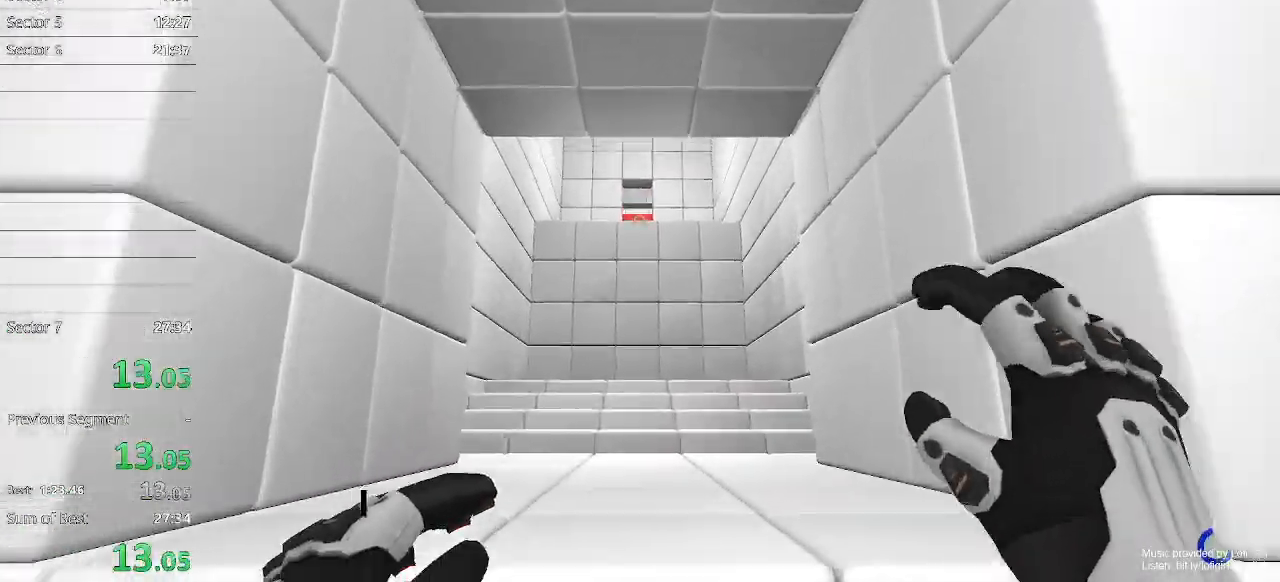
{"keys": ["w"], "mouse": [], "events": [[67, "mouse_right", "up"], [133, "space", "down"], [200, "space", "up"]]}
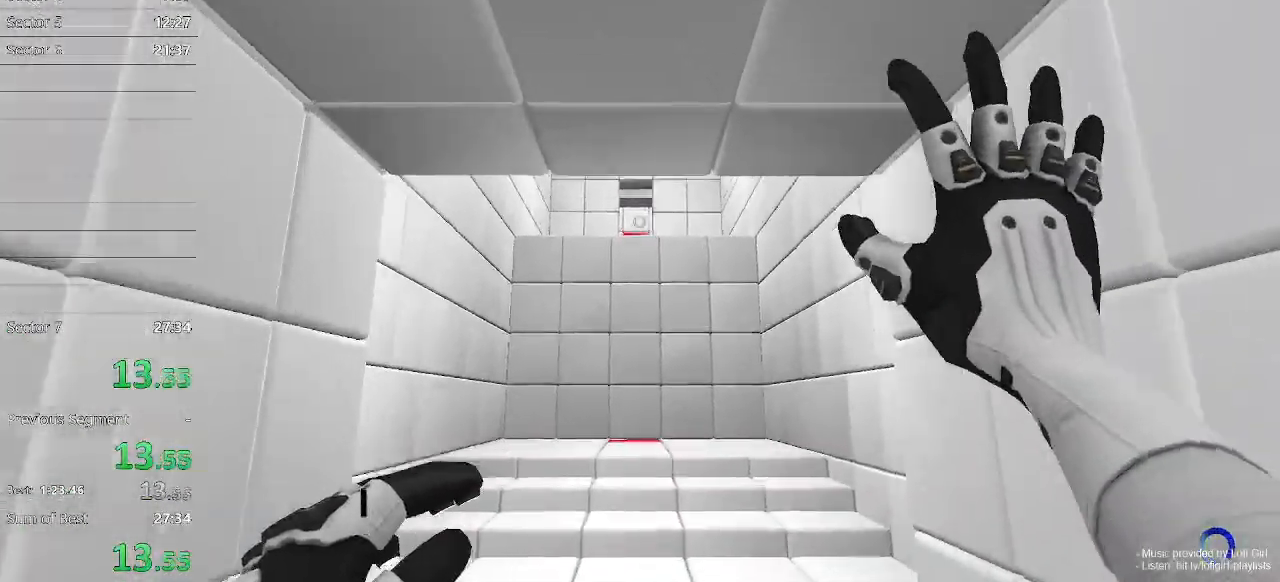
{"keys": ["w"], "mouse": [], "events": [[267, "space", "down"], [367, "space", "up"]]}
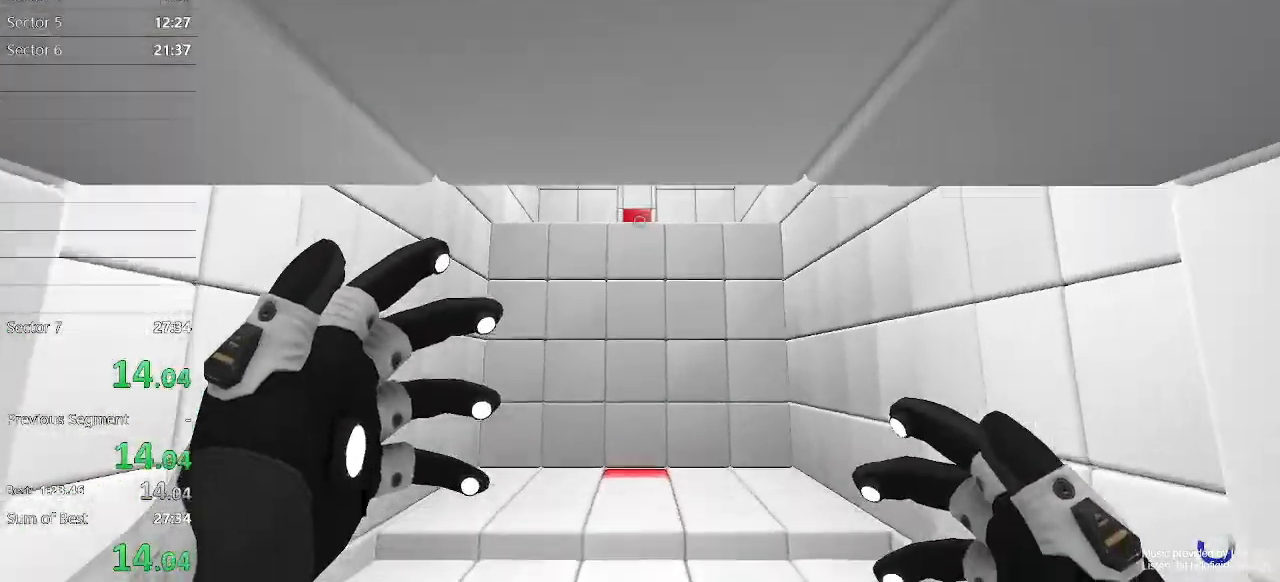
{"keys": ["w"], "mouse": [], "events": [[200, "mouse_left", "down"], [333, "mouse_left", "up"]]}
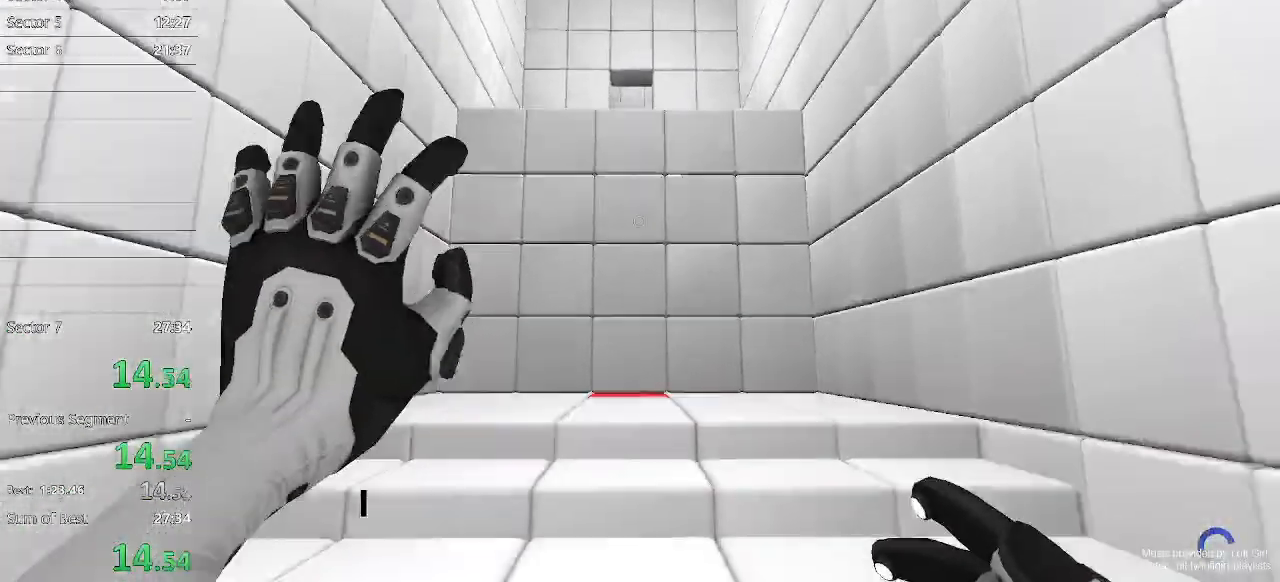
{"keys": ["w"], "mouse": [], "events": [[133, "space", "down"], [233, "space", "up"]]}
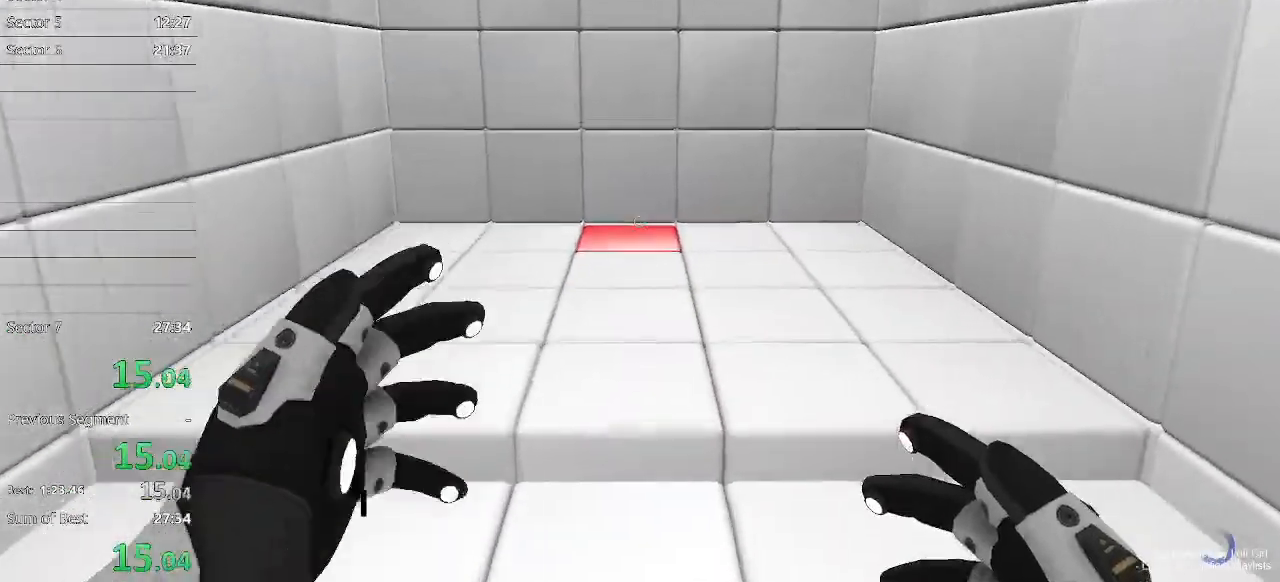
{"keys": ["w"], "mouse": [], "events": [[33, "mouse_left", "down"], [233, "mouse_left", "up"]]}
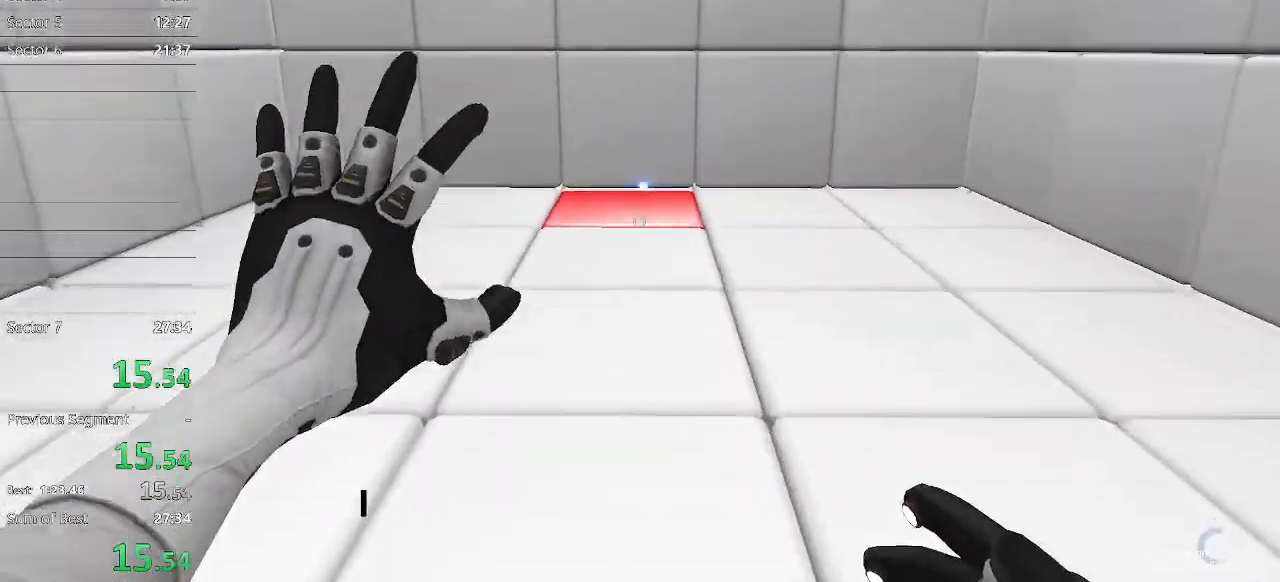
{"keys": ["w"], "mouse": ["left"], "events": [[33, "mouse_left", "down"]]}
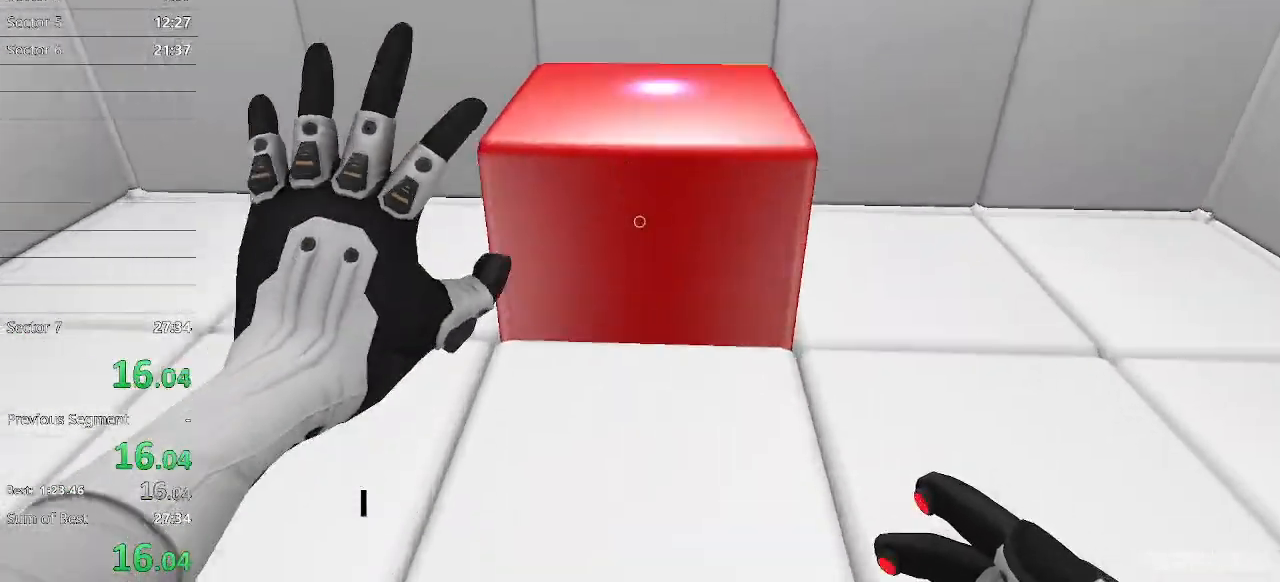
{"keys": [], "mouse": ["left"], "events": [[33, "space", "down"], [133, "space", "up"], [367, "w", "up"]]}
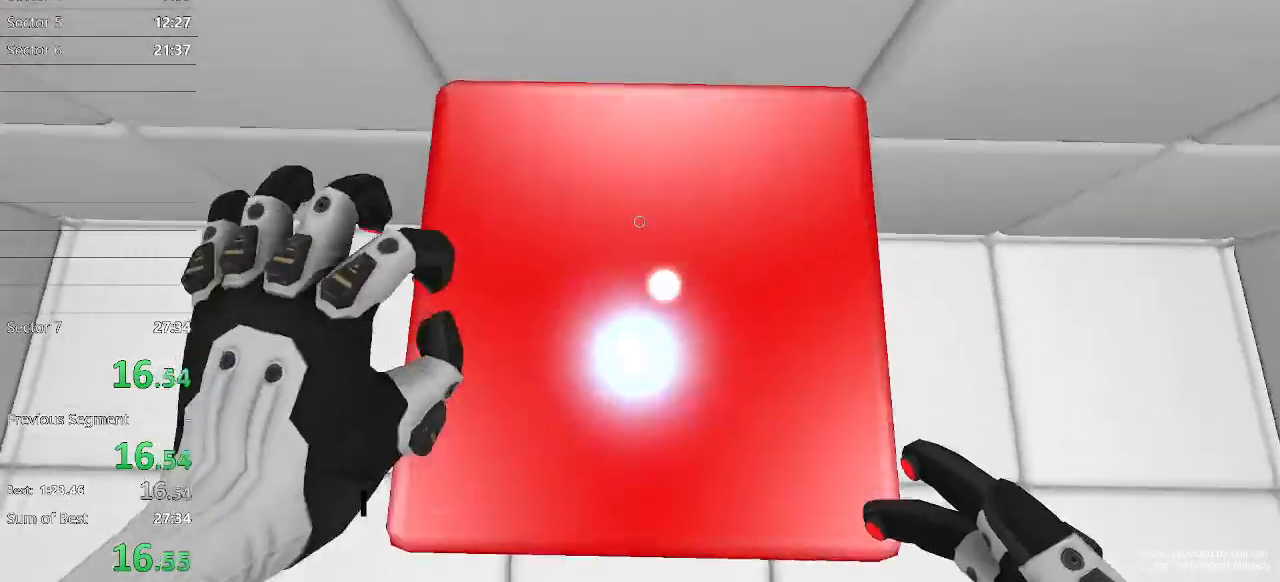
{"keys": [], "mouse": ["left"], "events": []}
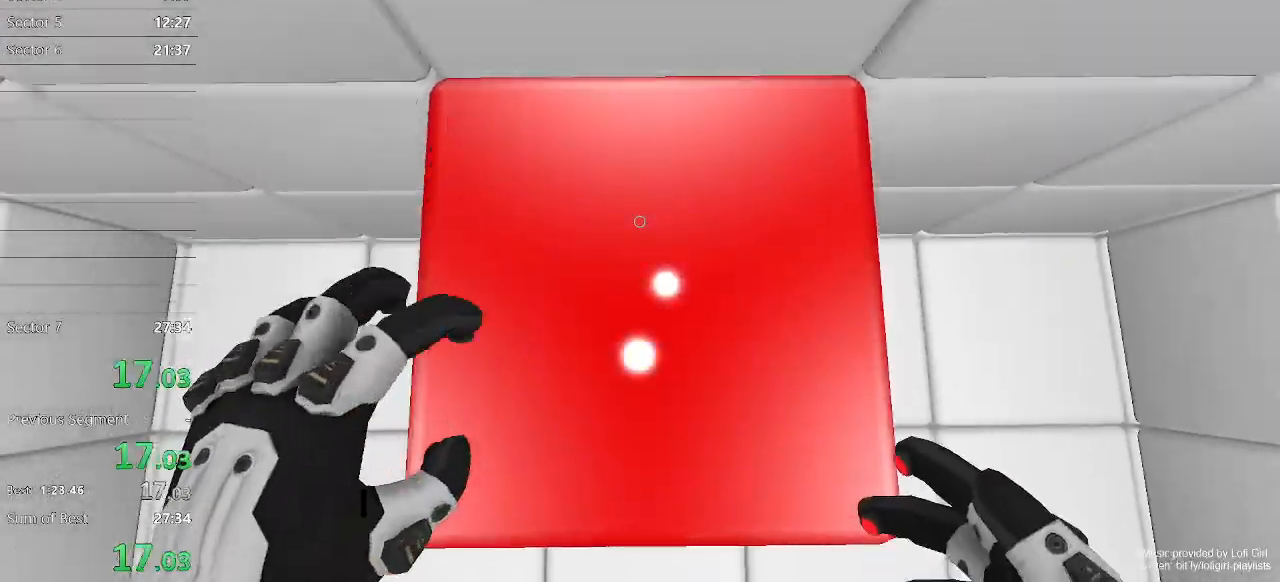
{"keys": ["space", "w"], "mouse": [], "events": [[300, "mouse_left", "up"], [333, "w", "down"], [400, "space", "down"]]}
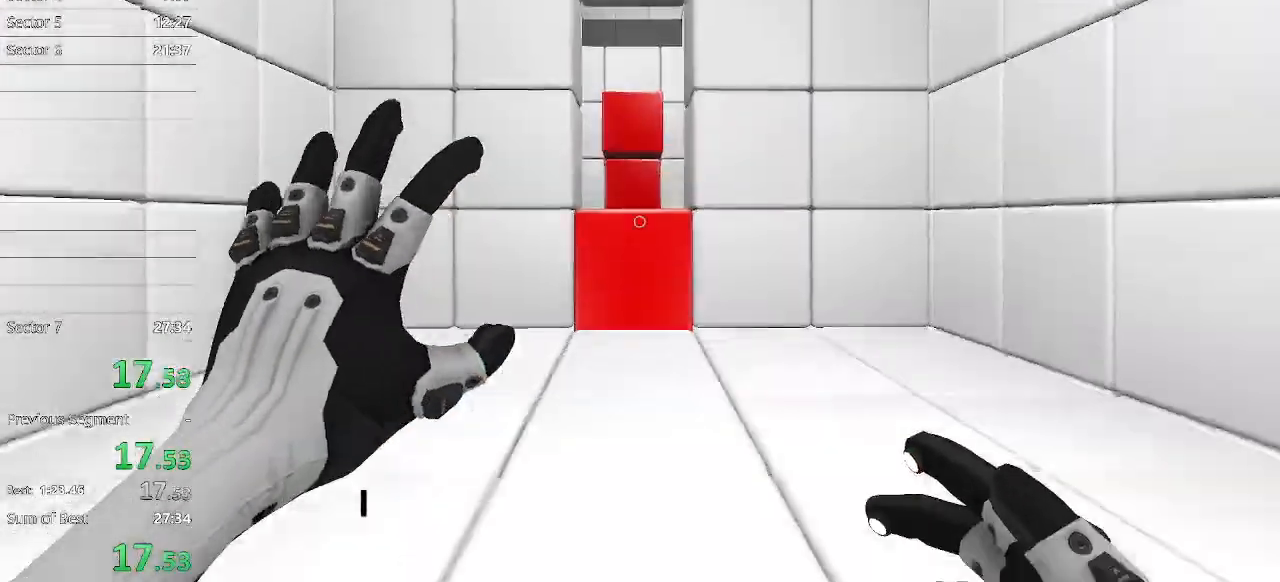
{"keys": ["w"], "mouse": ["left"], "events": [[67, "space", "up"], [300, "mouse_left", "down"]]}
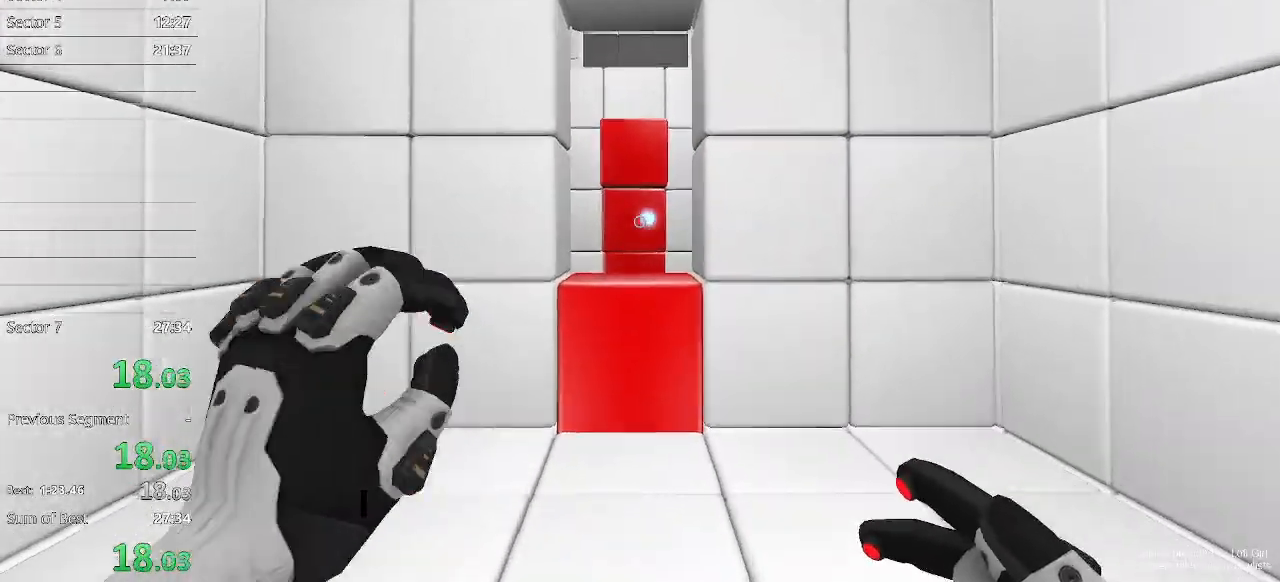
{"keys": ["w"], "mouse": ["left"], "events": [[100, "a", "down"], [133, "a", "up"]]}
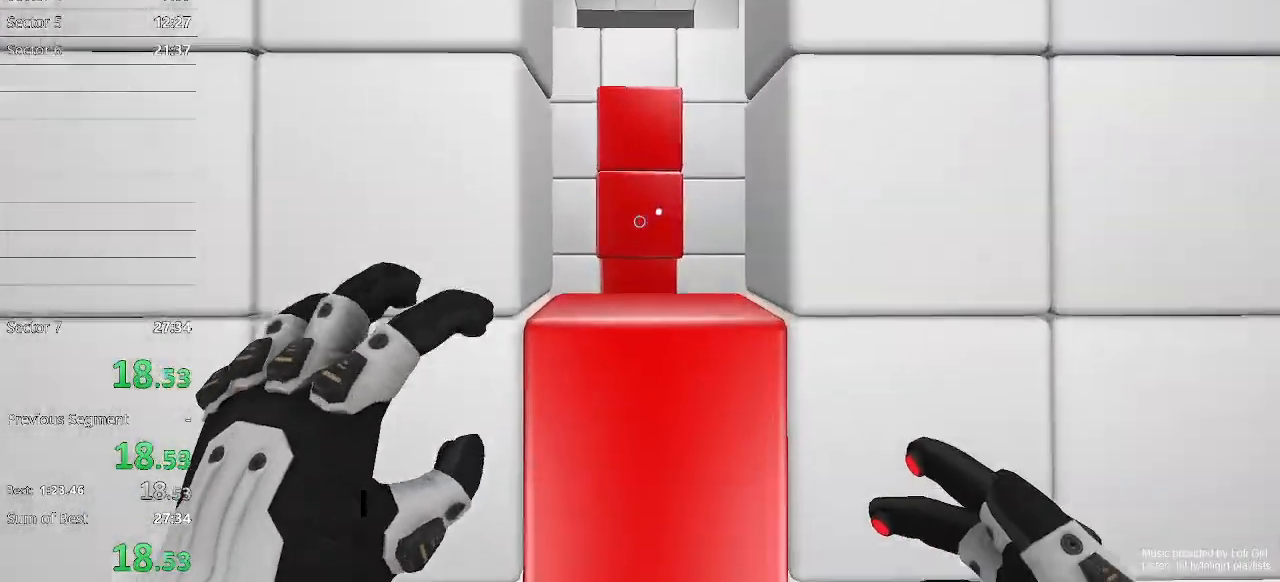
{"keys": ["w"], "mouse": ["left"], "events": [[233, "space", "down"], [400, "space", "up"]]}
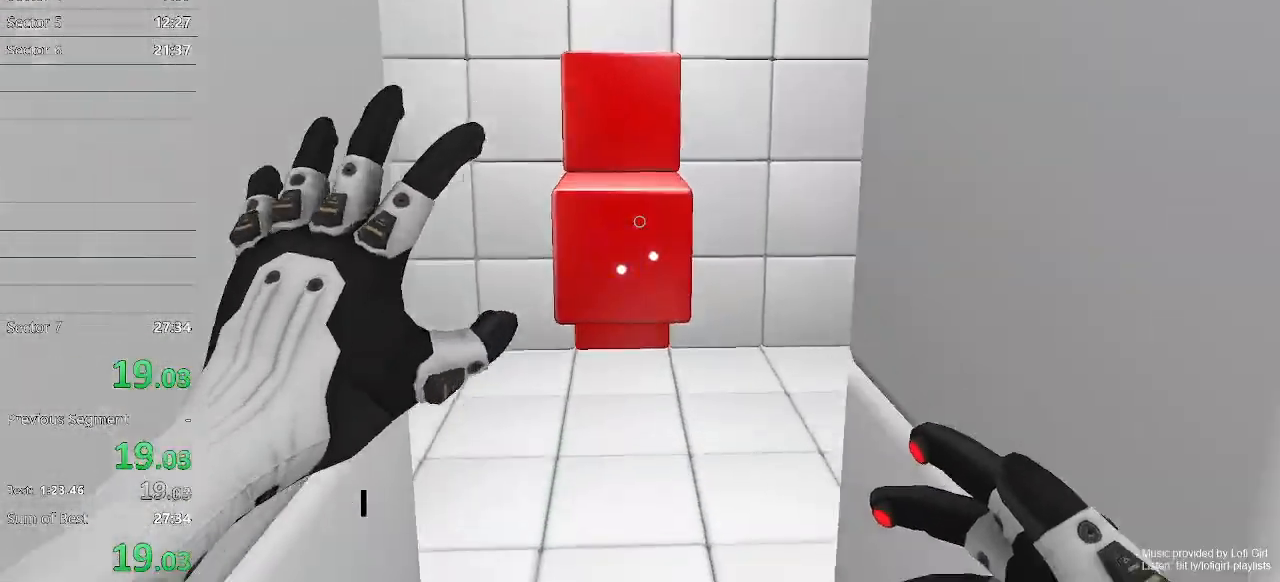
{"keys": ["space", "w"], "mouse": ["left"], "events": [[433, "space", "down"]]}